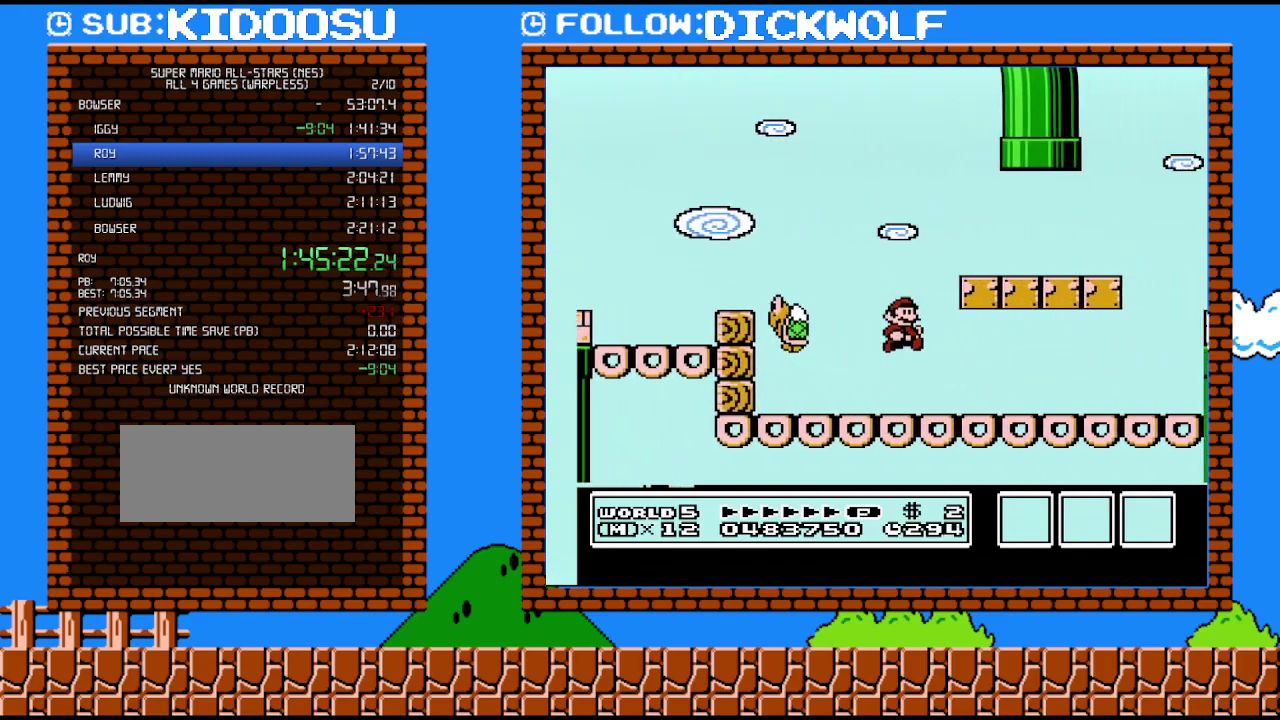
Gameplay with a controller (Nintendo layout); each line is a JSON object with the inputs held at the frame after it. "events" lists button and stick changes between this image and that frame as [ms after this image, input, new state], when the widget could be followed in between. Not read: A L3 R3.
{"buttons": ["B", "DPAD_RIGHT"], "events": []}
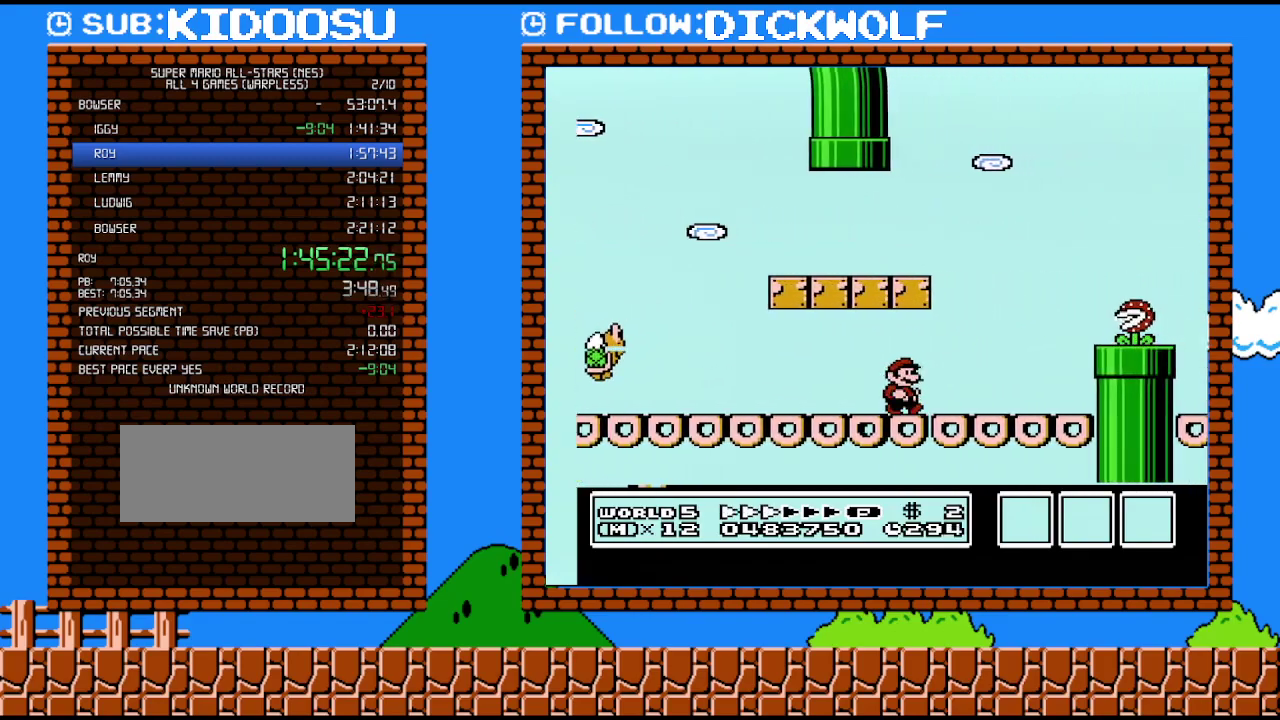
{"buttons": ["B", "DPAD_RIGHT"], "events": []}
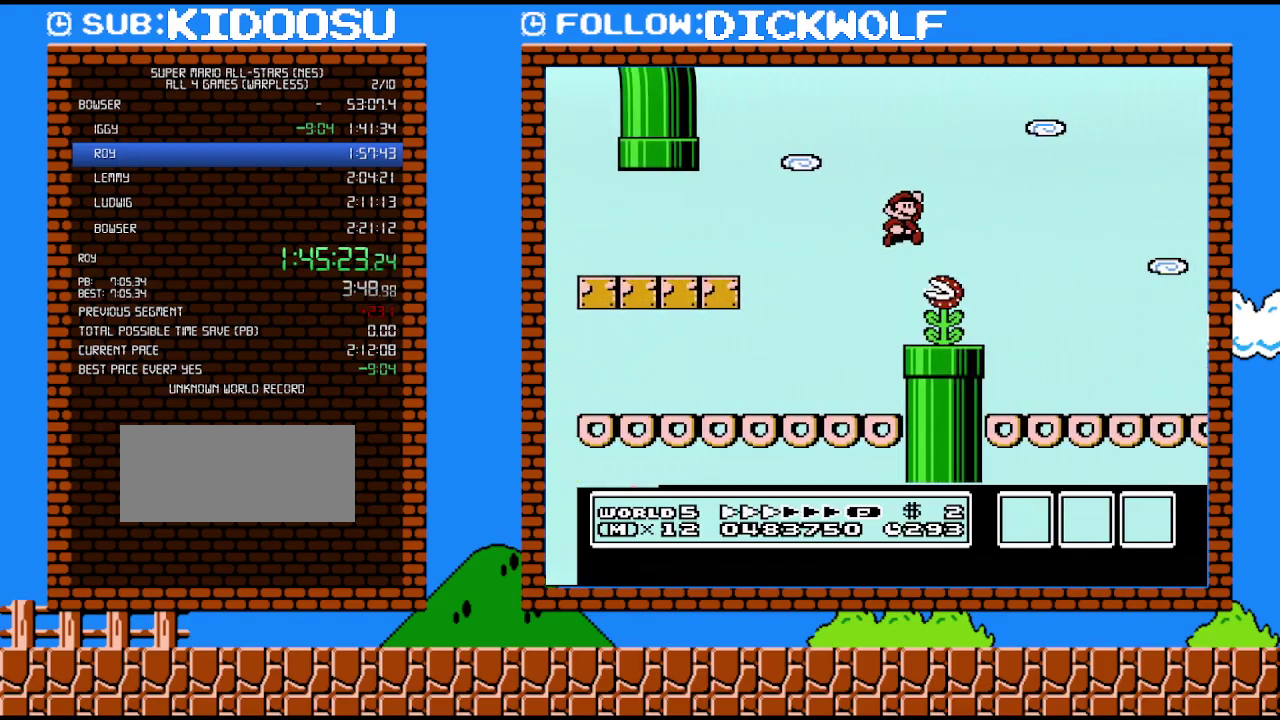
{"buttons": ["B", "DPAD_RIGHT"], "events": []}
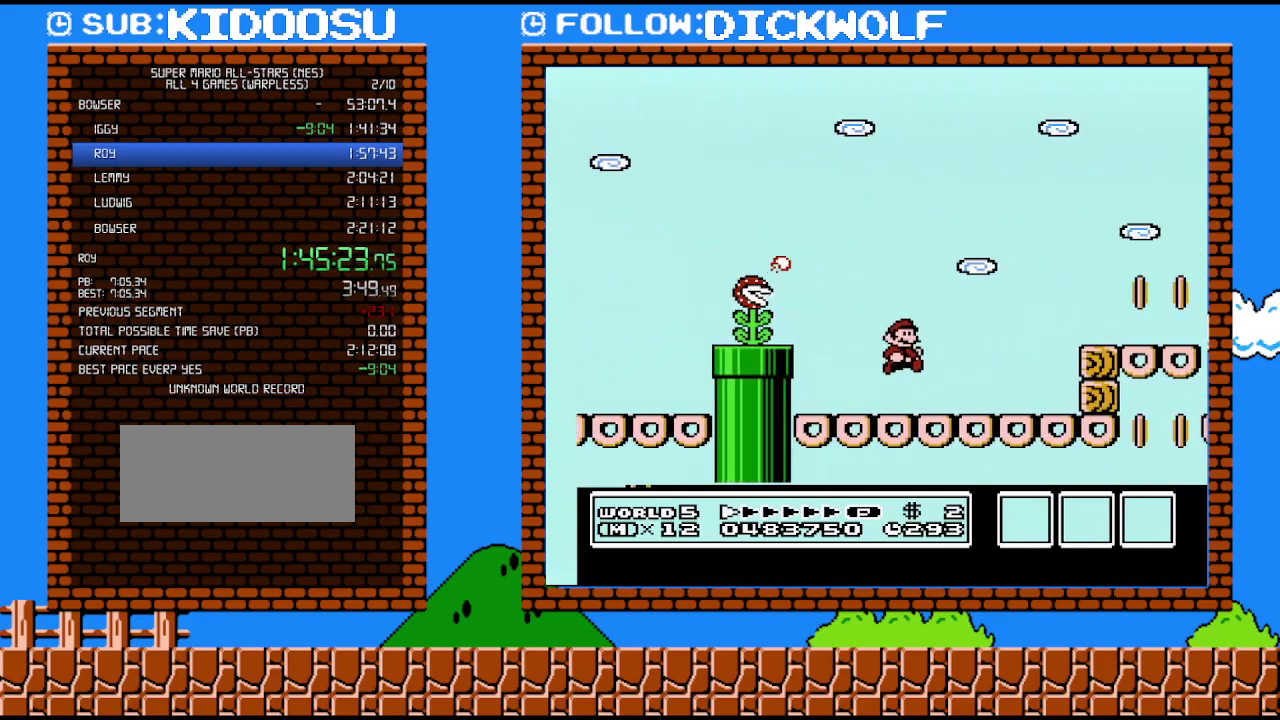
{"buttons": ["B", "DPAD_RIGHT"], "events": []}
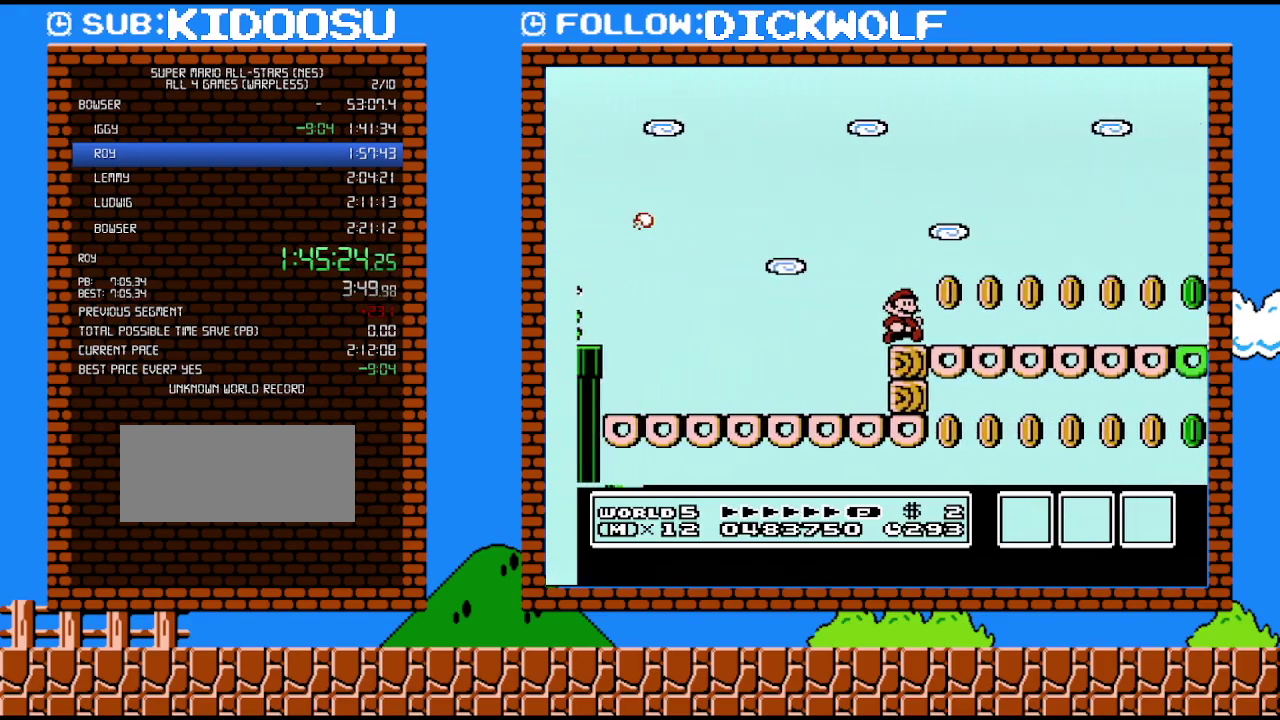
{"buttons": ["B", "DPAD_RIGHT"], "events": []}
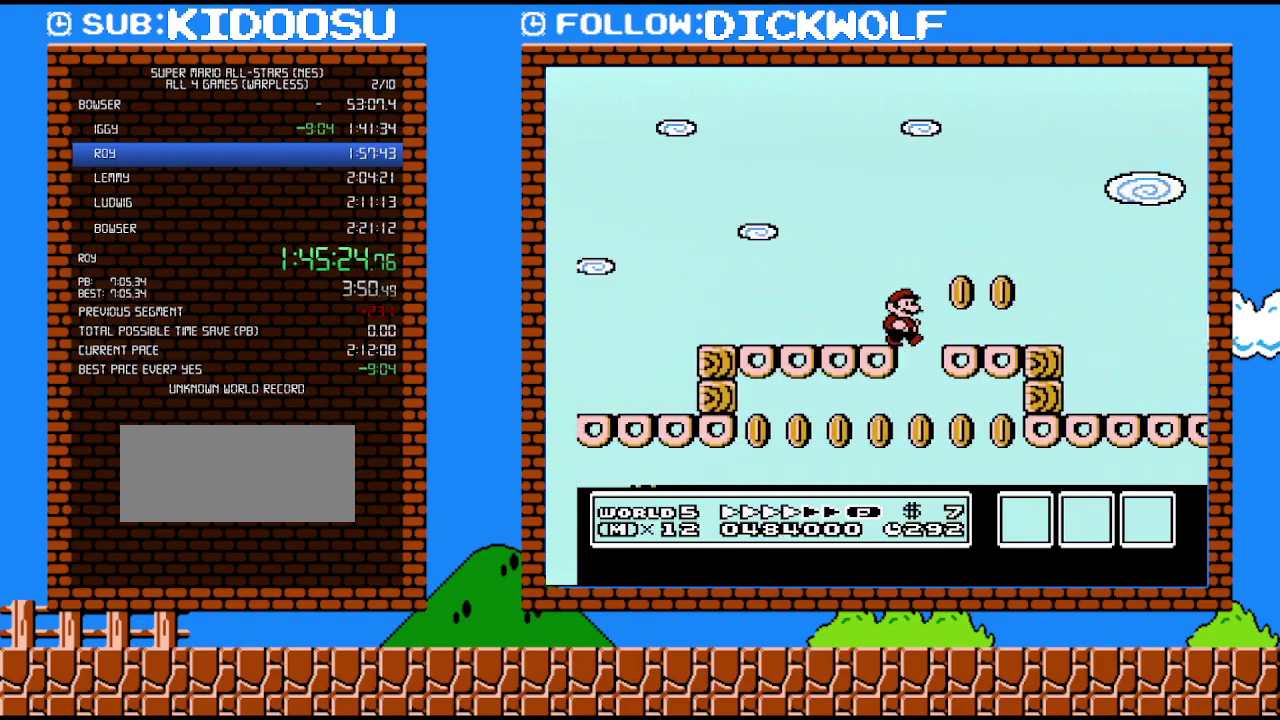
{"buttons": ["B", "DPAD_RIGHT"], "events": []}
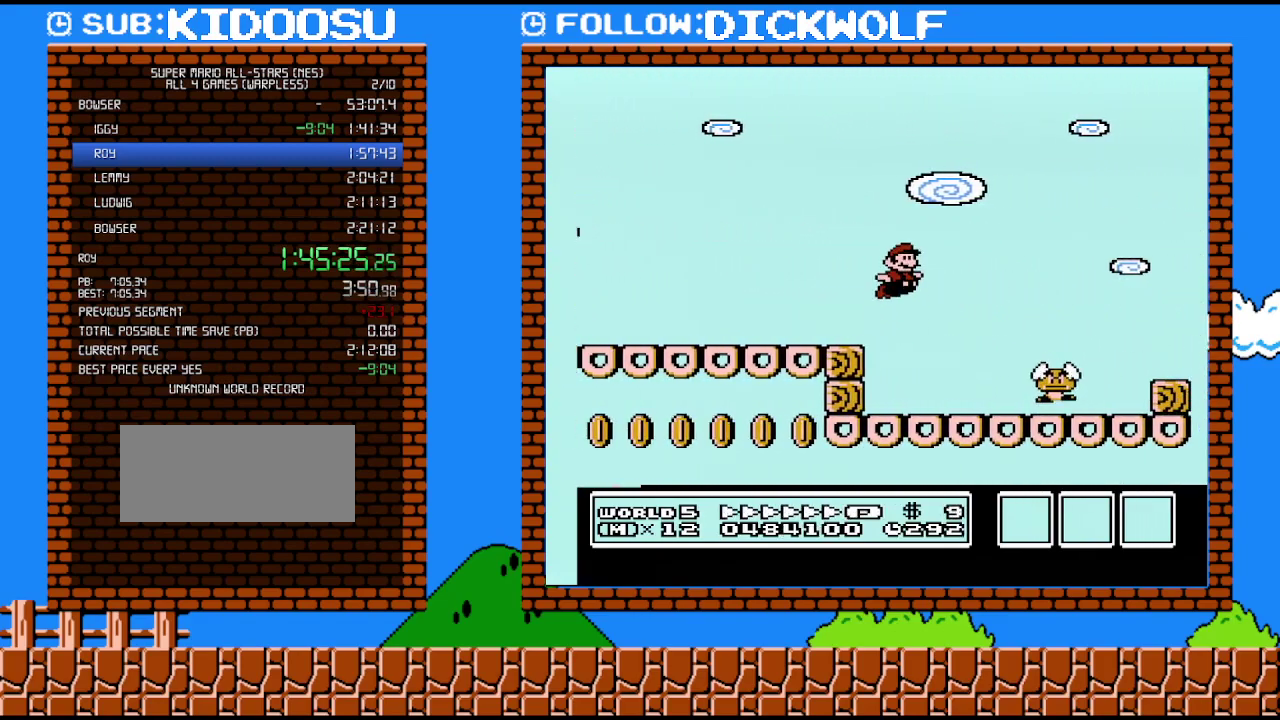
{"buttons": ["B", "DPAD_LEFT"], "events": [[417, "DPAD_RIGHT", "up"], [450, "DPAD_LEFT", "down"]]}
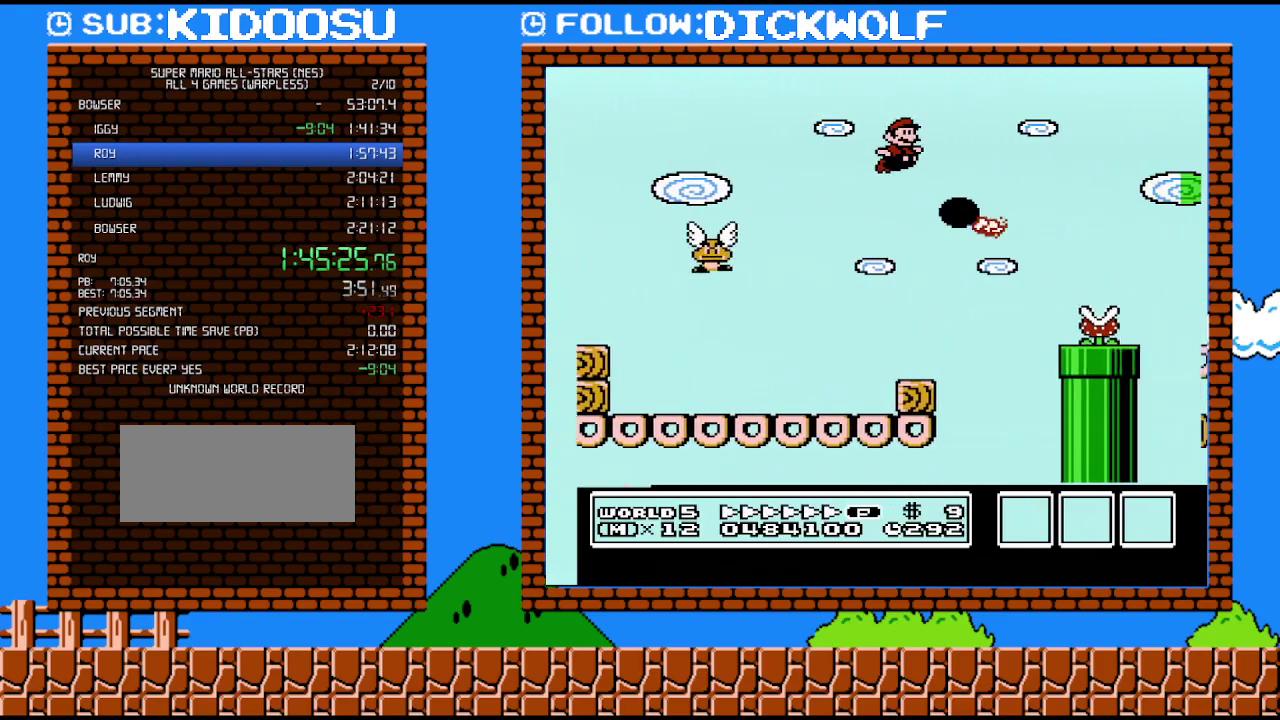
{"buttons": ["B", "DPAD_RIGHT"], "events": [[50, "DPAD_LEFT", "up"], [50, "DPAD_RIGHT", "down"]]}
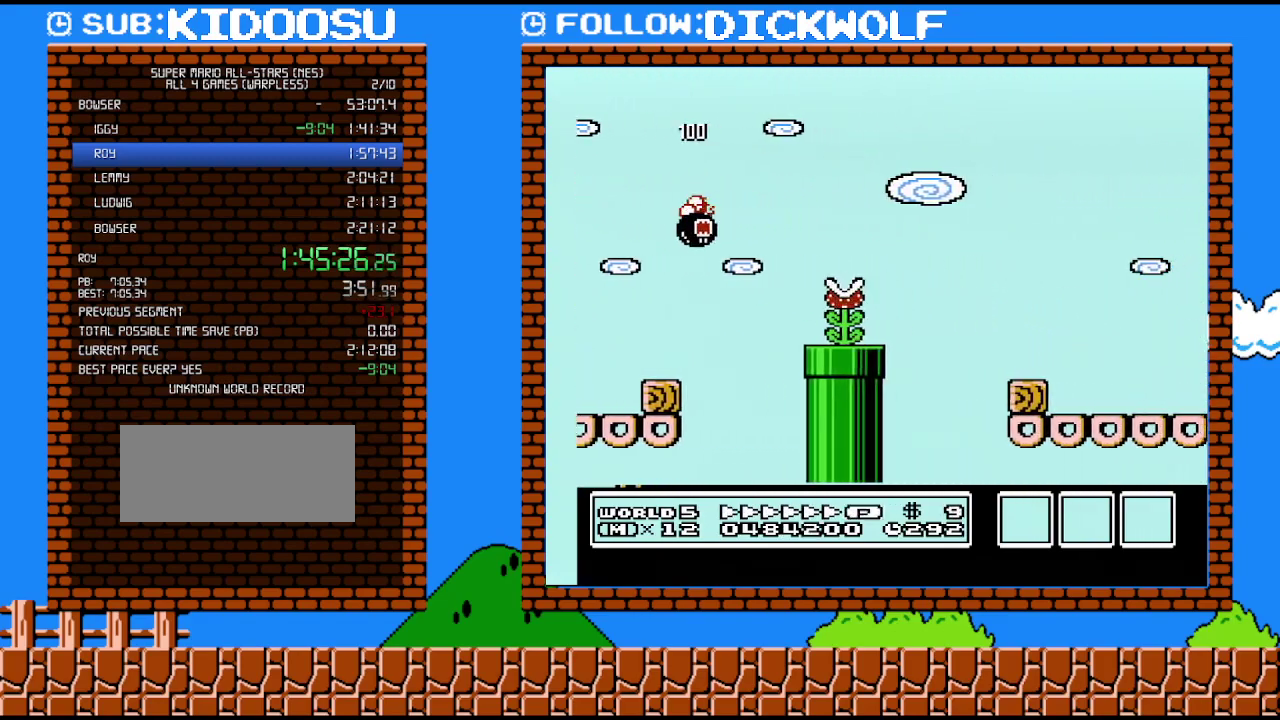
{"buttons": ["B", "DPAD_RIGHT"], "events": []}
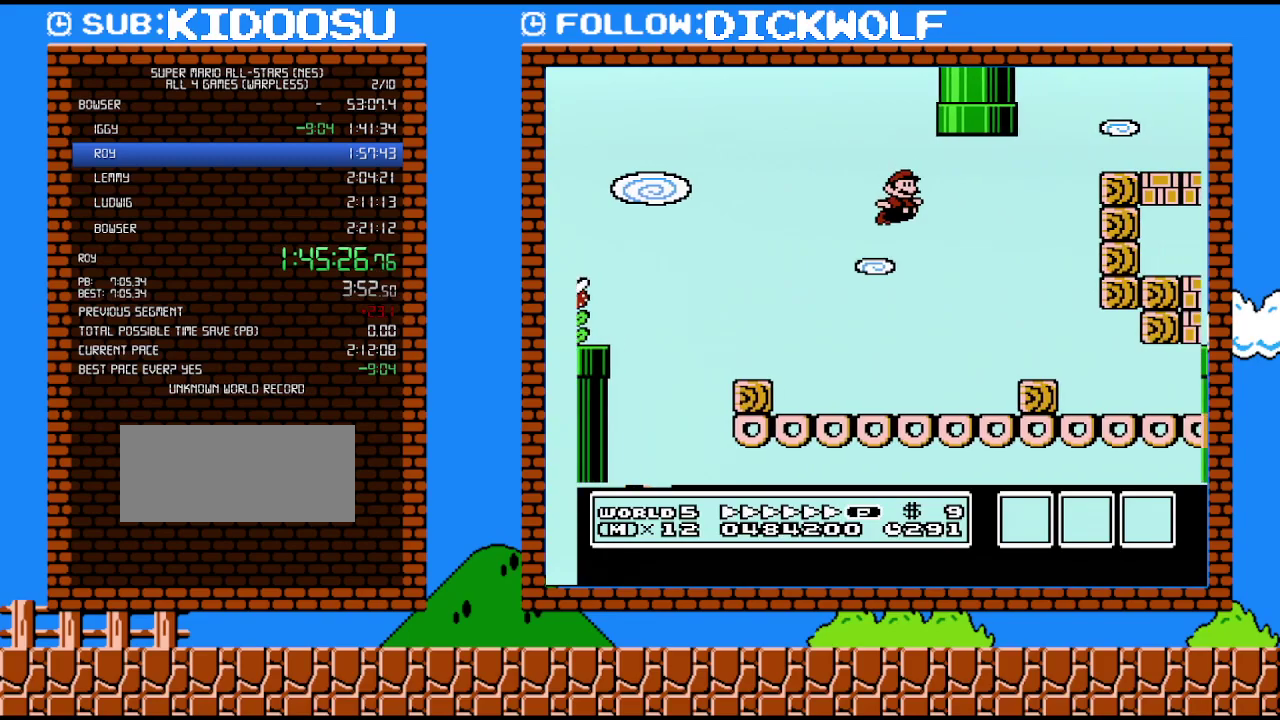
{"buttons": ["B", "DPAD_RIGHT"], "events": []}
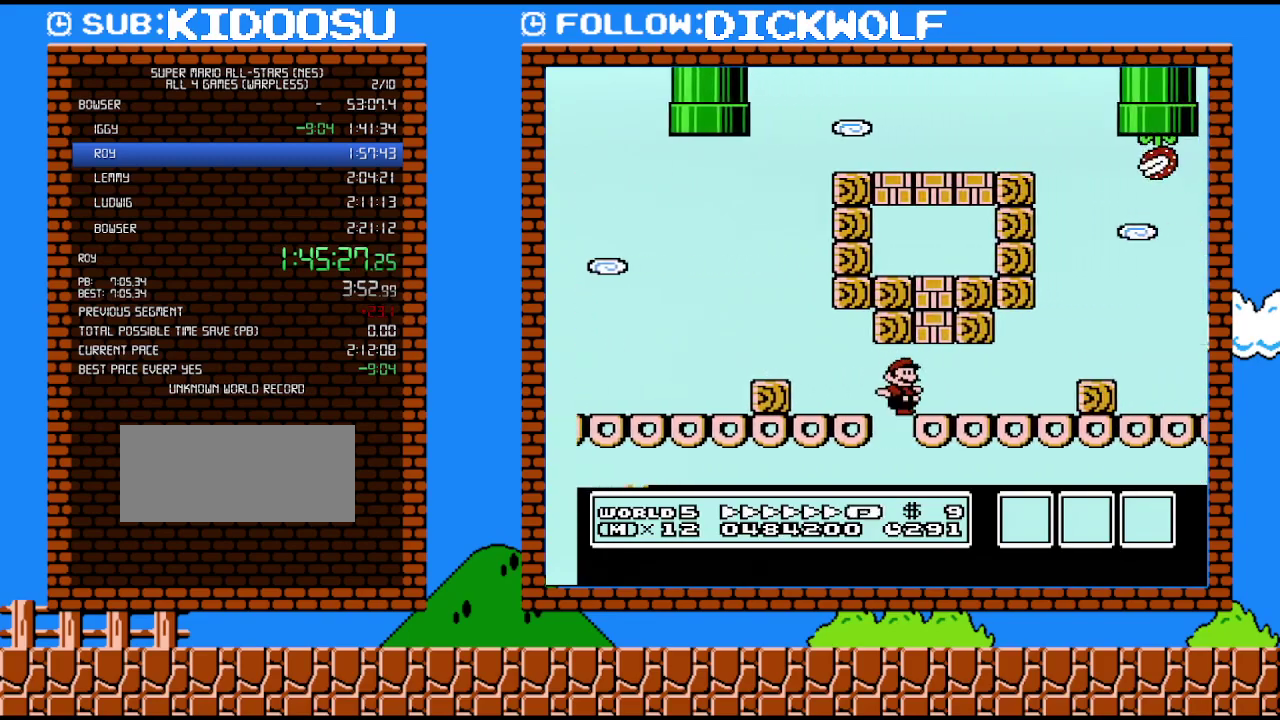
{"buttons": ["B", "DPAD_RIGHT"], "events": []}
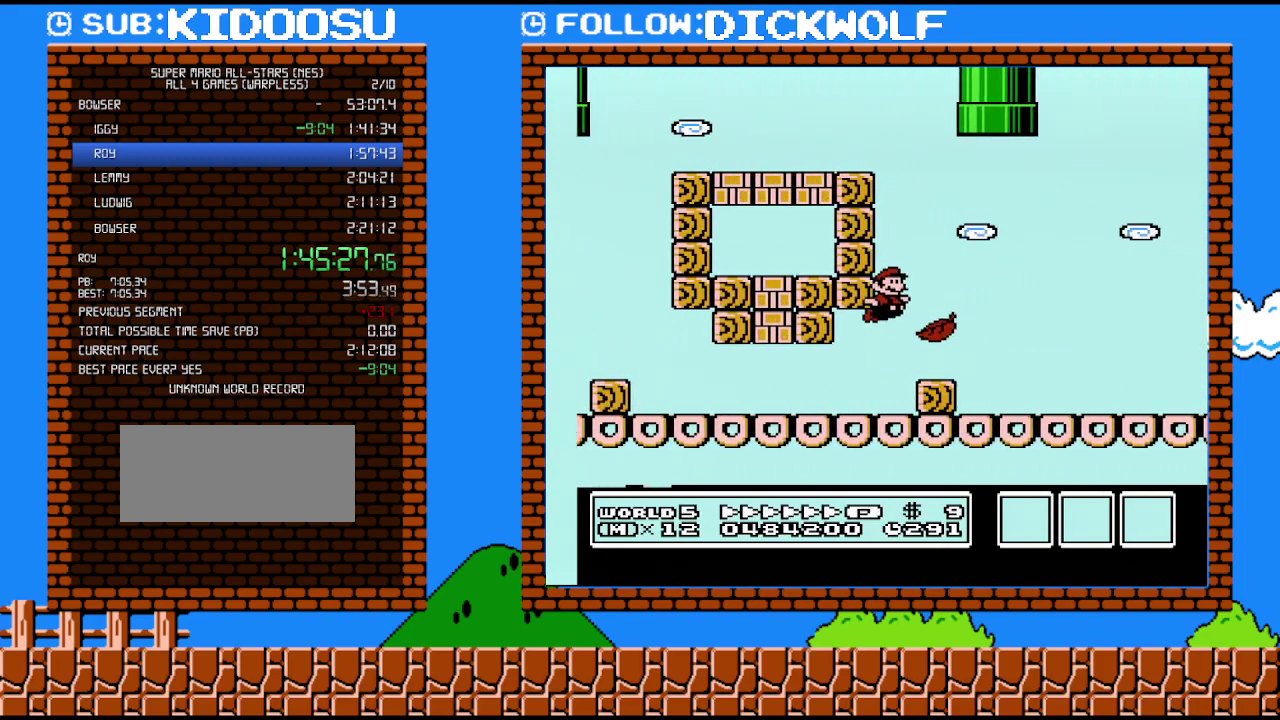
{"buttons": ["B", "DPAD_RIGHT"], "events": []}
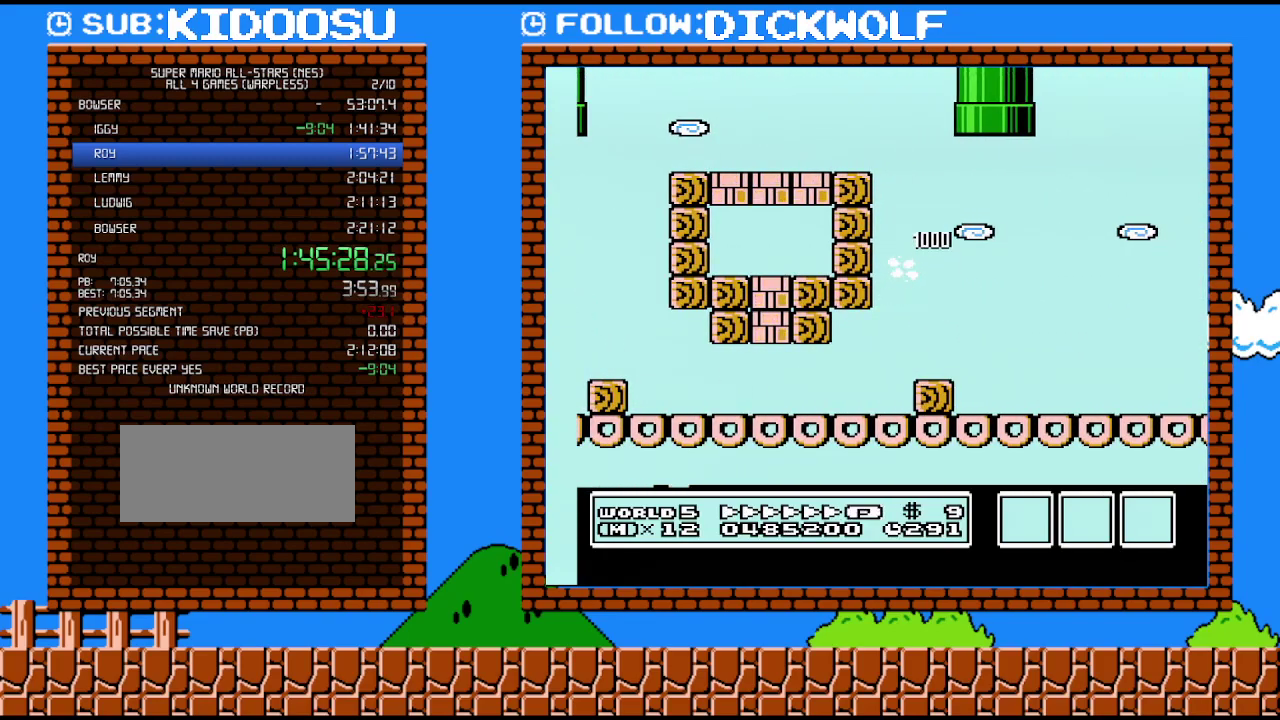
{"buttons": ["B", "DPAD_RIGHT"], "events": []}
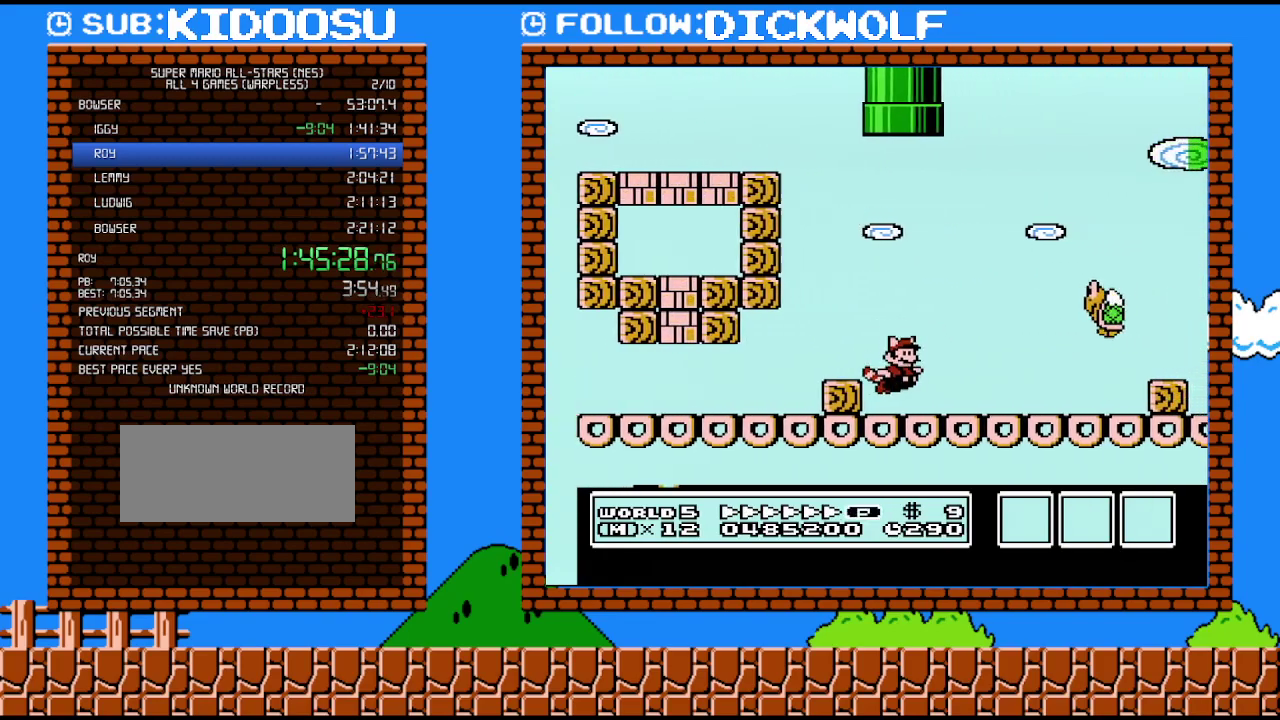
{"buttons": ["B", "DPAD_RIGHT"], "events": []}
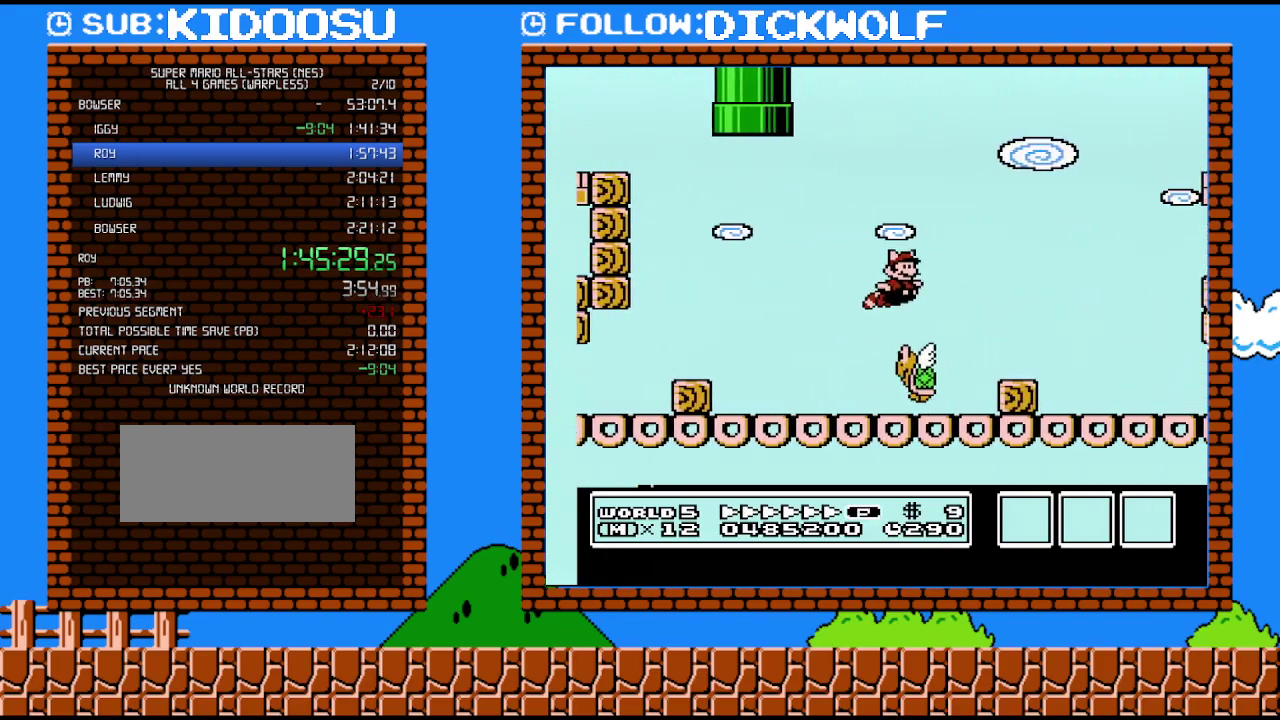
{"buttons": ["B", "DPAD_RIGHT"], "events": []}
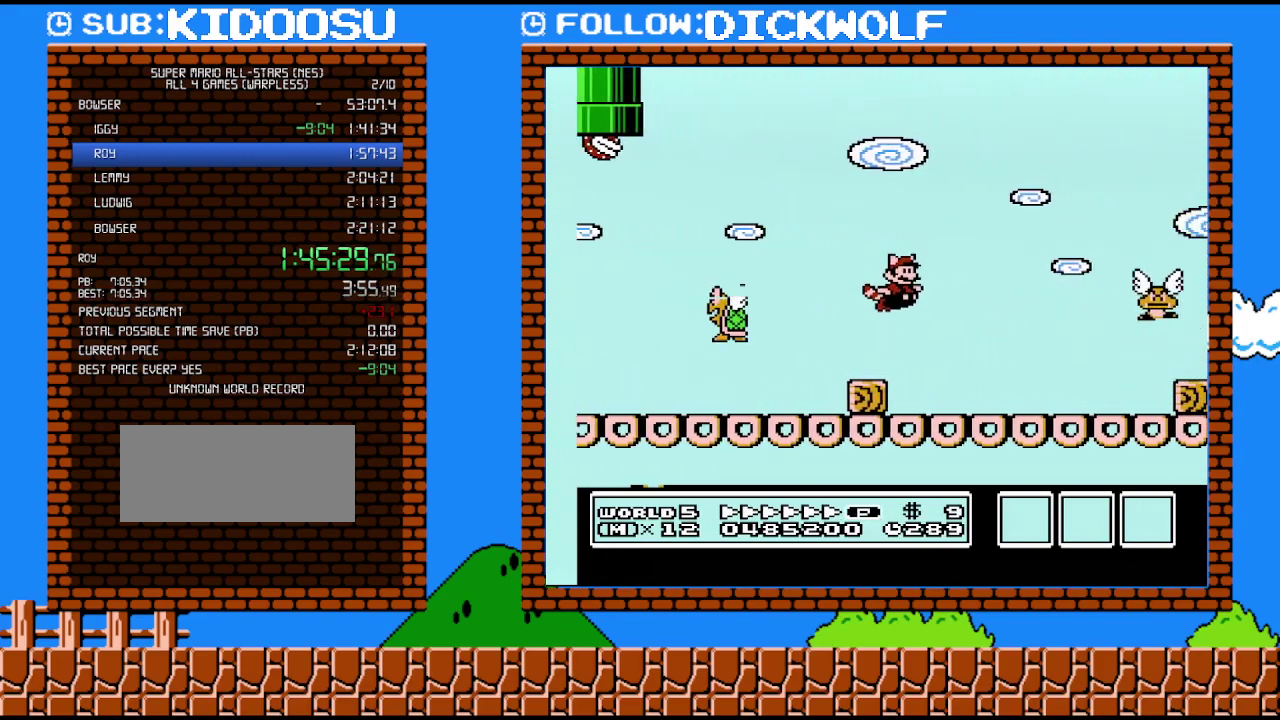
{"buttons": ["B", "DPAD_RIGHT"], "events": []}
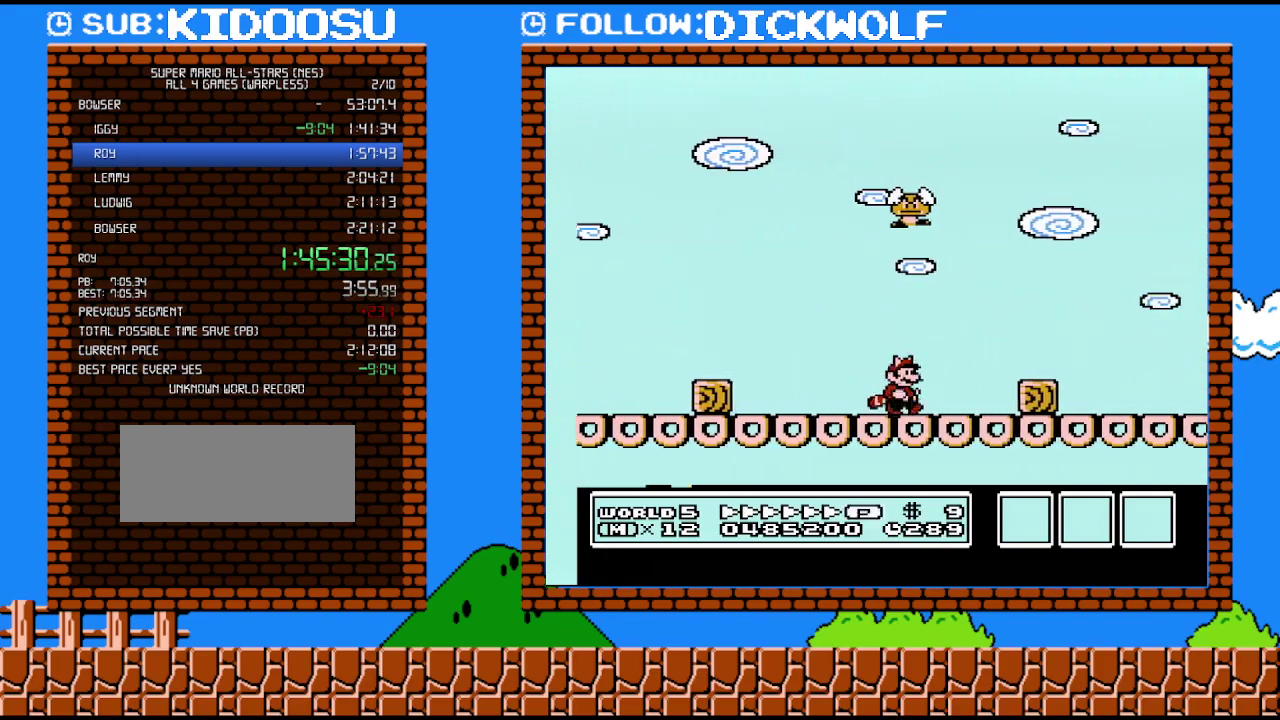
{"buttons": ["B", "DPAD_RIGHT"], "events": []}
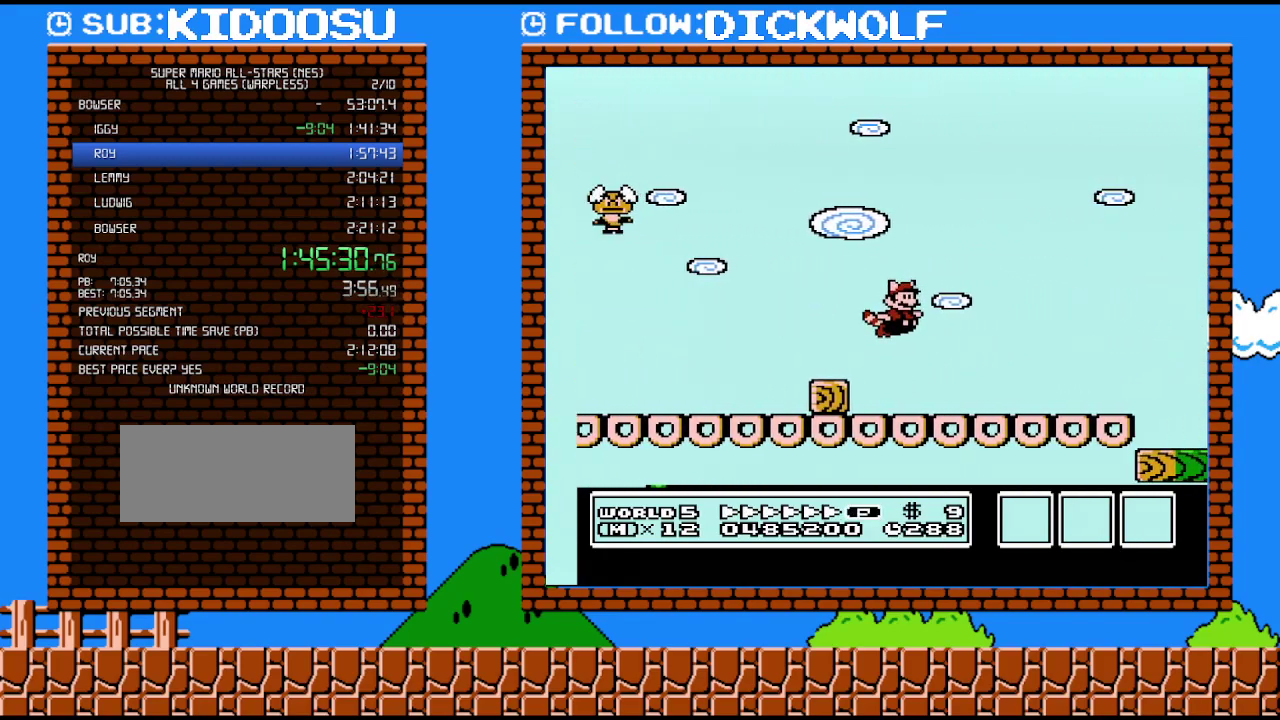
{"buttons": ["B", "DPAD_RIGHT"], "events": []}
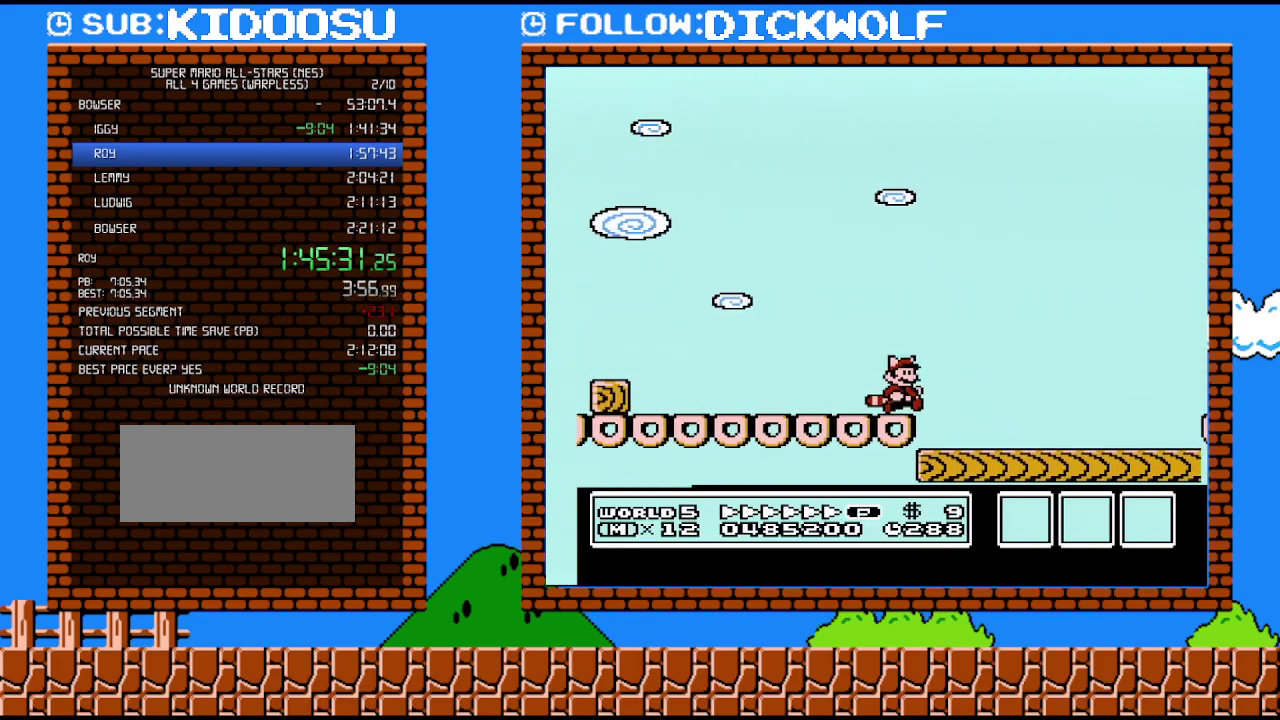
{"buttons": ["B", "DPAD_RIGHT"], "events": []}
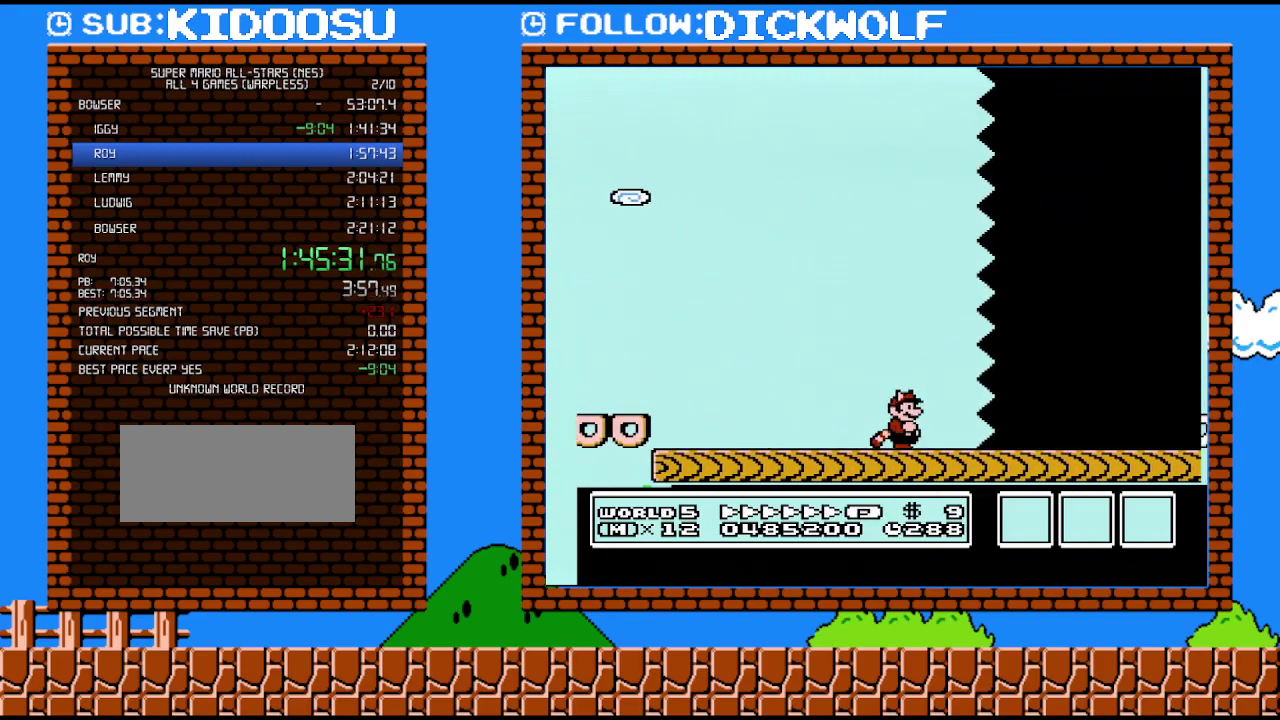
{"buttons": ["B", "DPAD_RIGHT"], "events": []}
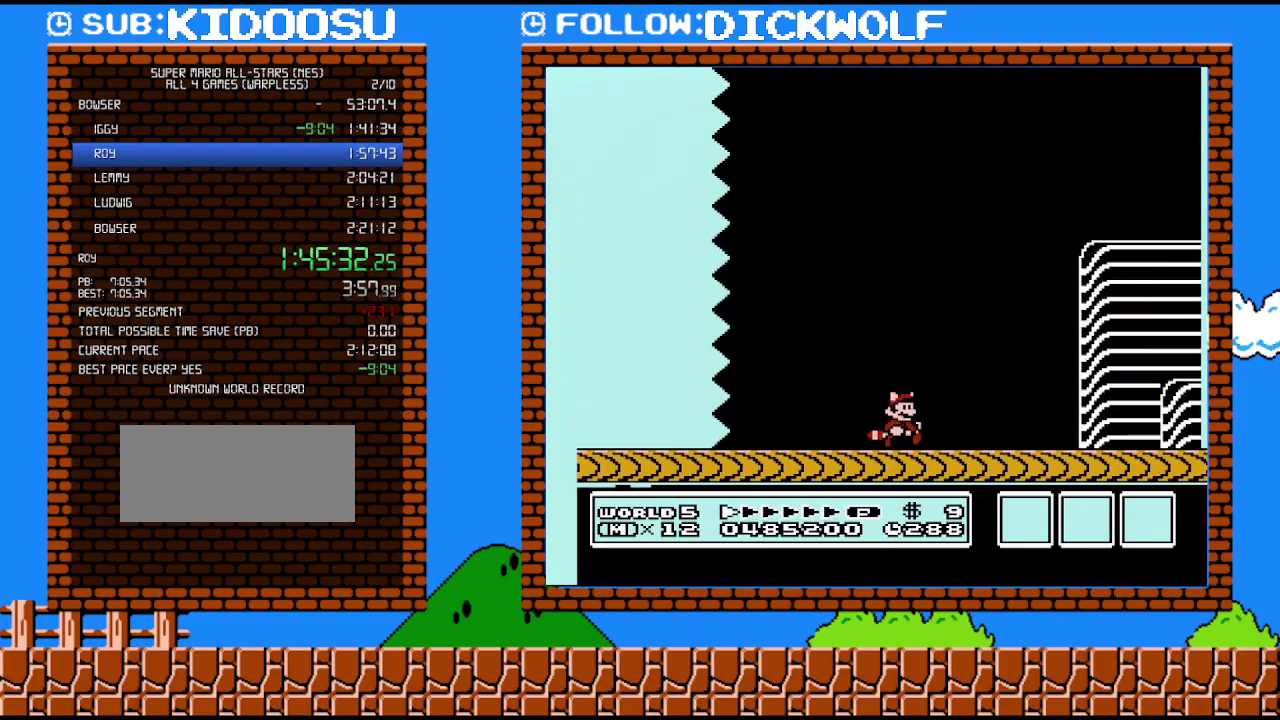
{"buttons": ["B", "DPAD_RIGHT"], "events": []}
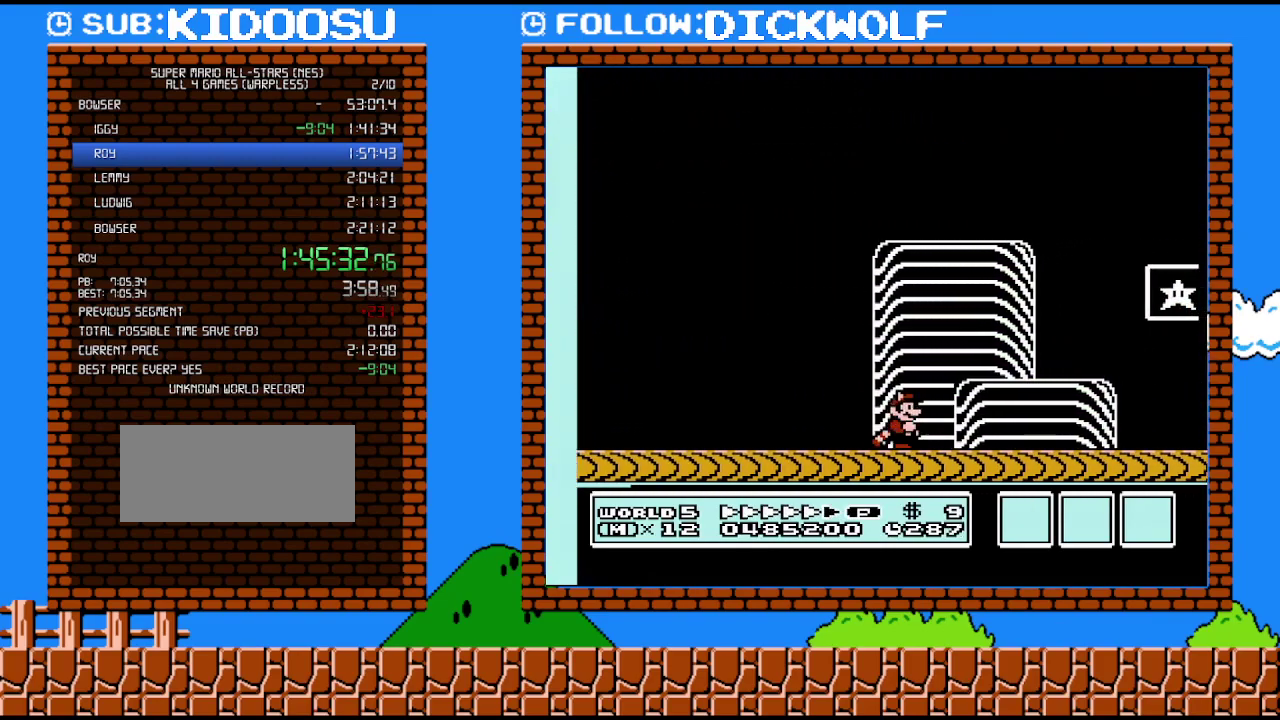
{"buttons": ["B", "DPAD_RIGHT"], "events": []}
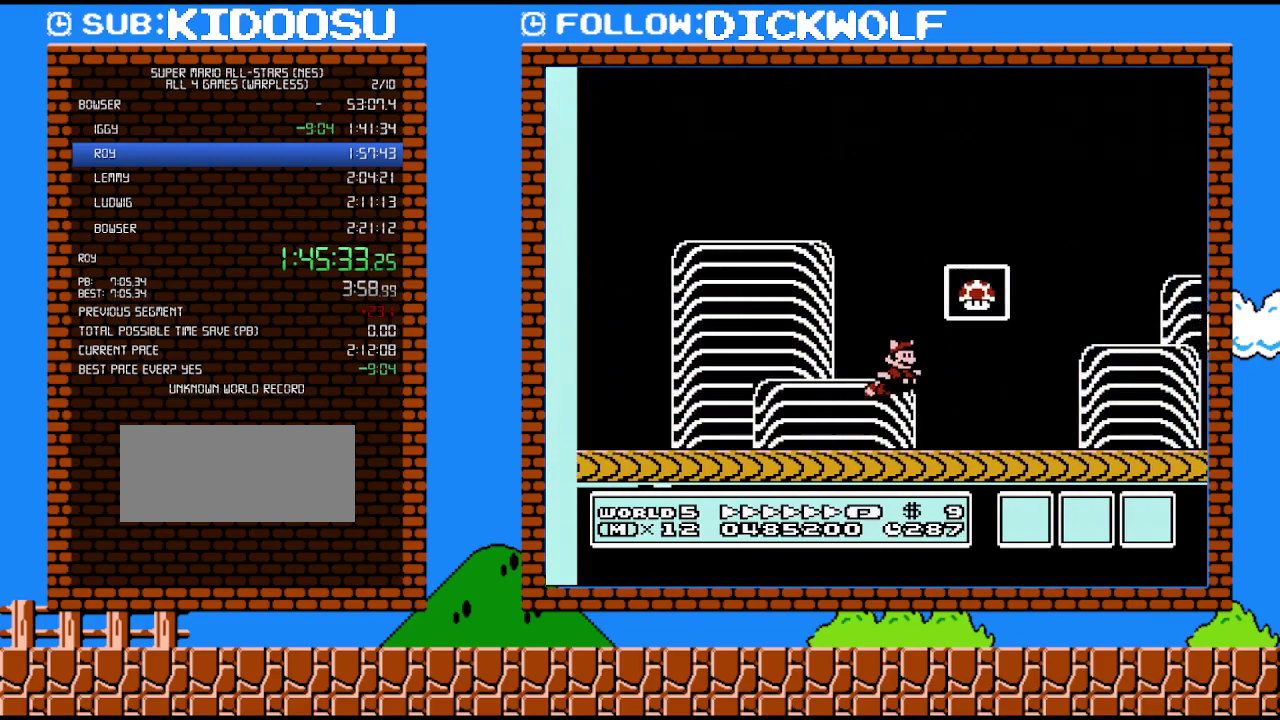
{"buttons": [], "events": [[233, "DPAD_RIGHT", "up"], [333, "B", "up"]]}